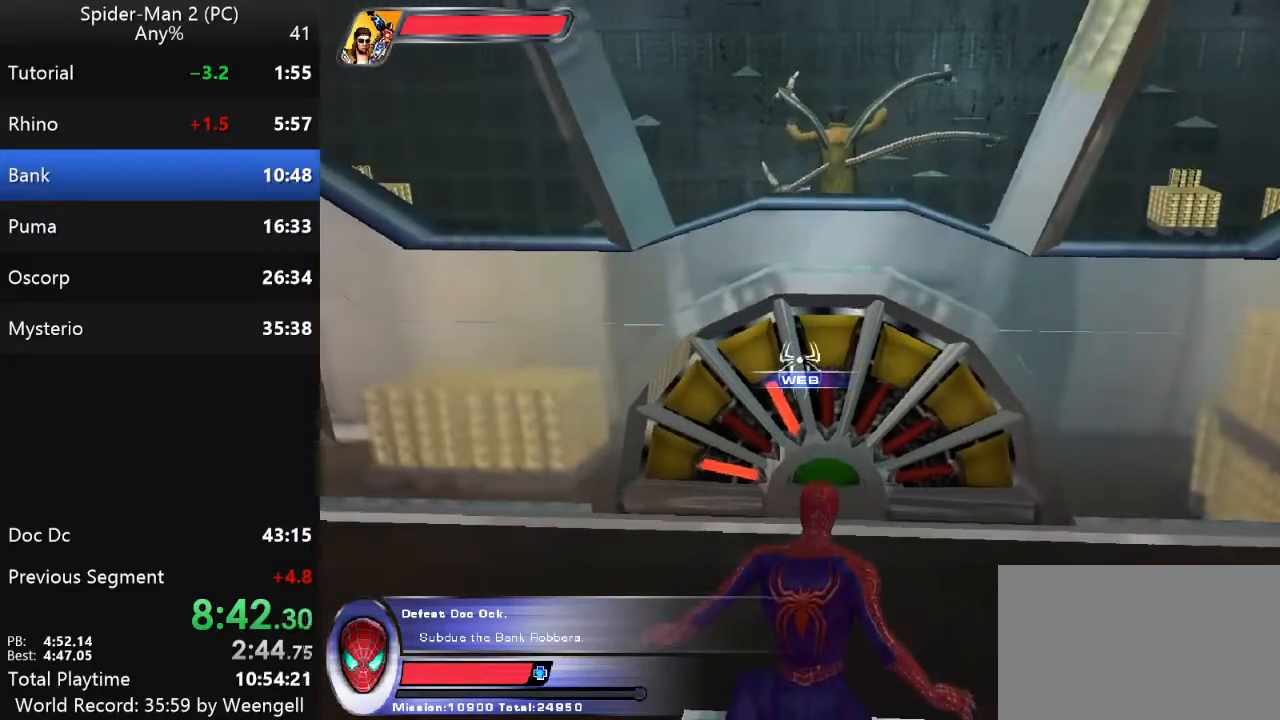
Gameplay with keyboard and mouse; each line is a JSON object with the keys and mouse buttons held at the frame after it. "events" lists presses ("down") and releases ("up") of "a", "ctrl", "d", "e", "q", "s", "shift", "space", "w", "mouse_left", "mouse_wheel", "mouse_right", "mouse_mb4" and "mouse_mb5" between this image and that frame as [ms after this image, input, new state], when the widget could be followed in between. "mouse_left", "mouse_wheel", "mouse_right", "mouse_mb4", "mouse_mb5" = the "left", "wheel", "right", "mb4", "mb5" buttons of the "mouse" list. No other keys are recorded. "wheel" means that the mouse wheel is clicked or scrolled. Mouse movement is not recorded.
{"keys": [], "mouse": [], "events": []}
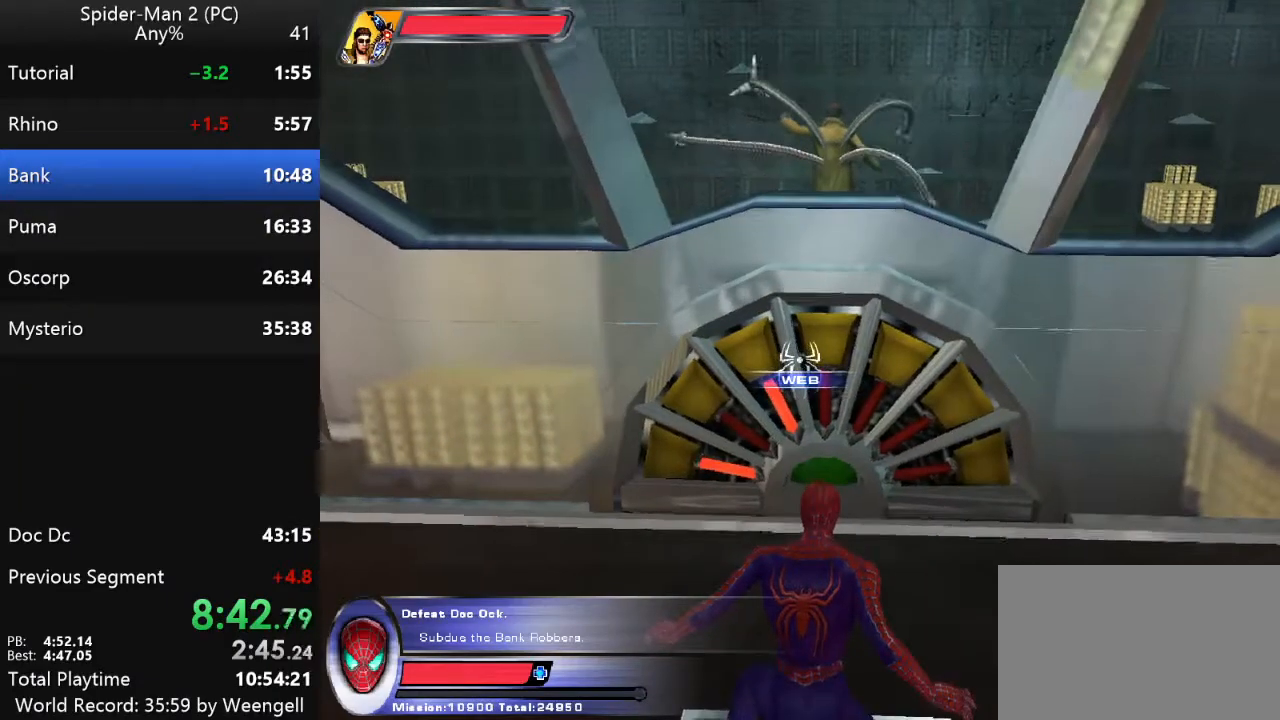
{"keys": [], "mouse": [], "events": []}
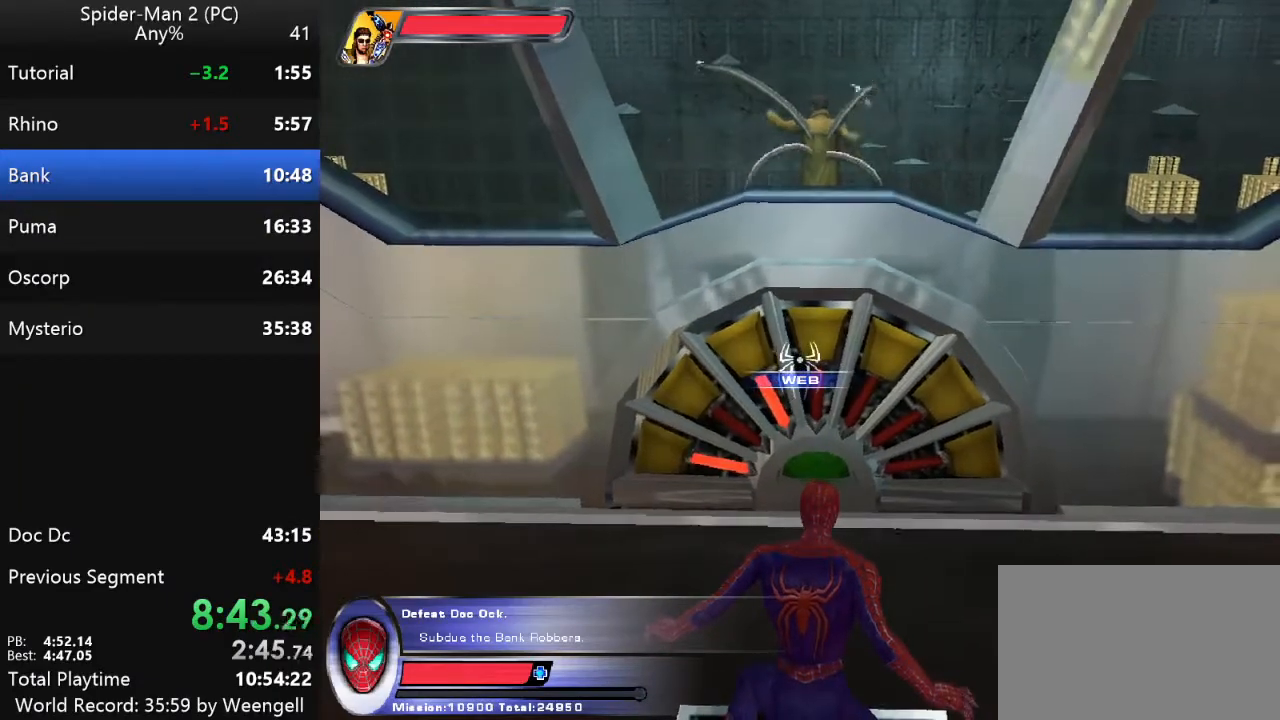
{"keys": [], "mouse": [], "events": []}
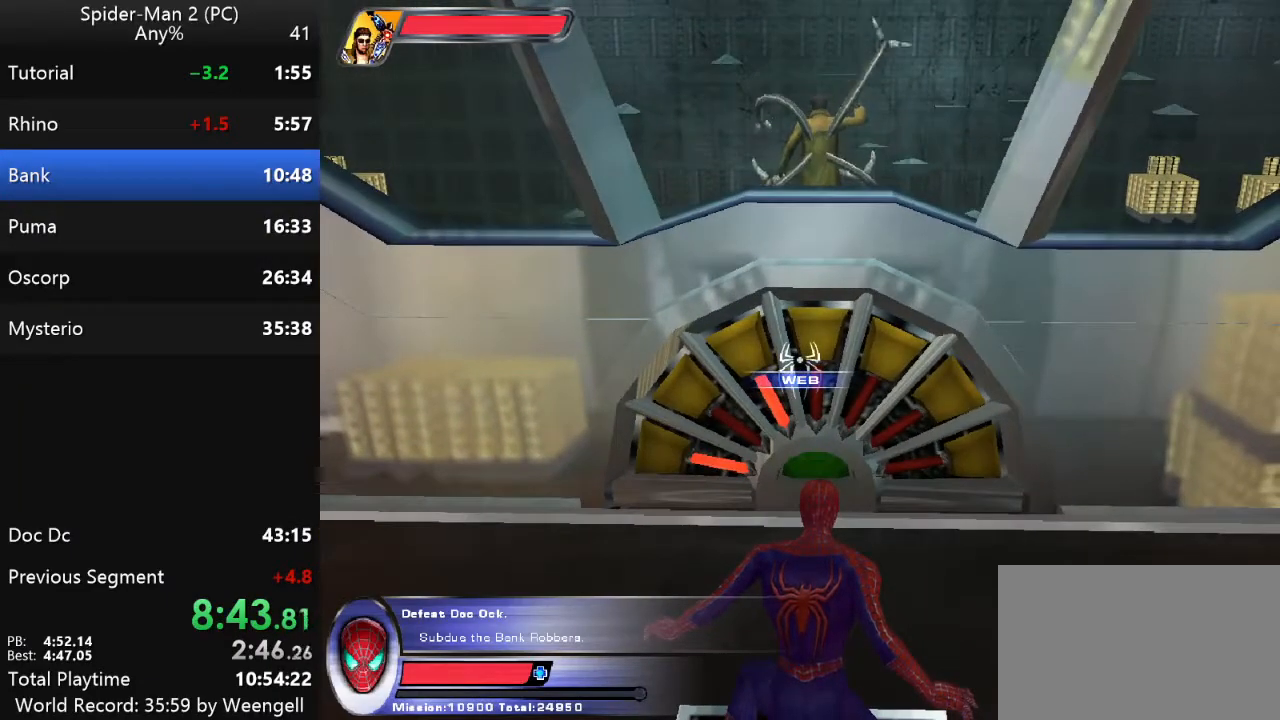
{"keys": [], "mouse": [], "events": []}
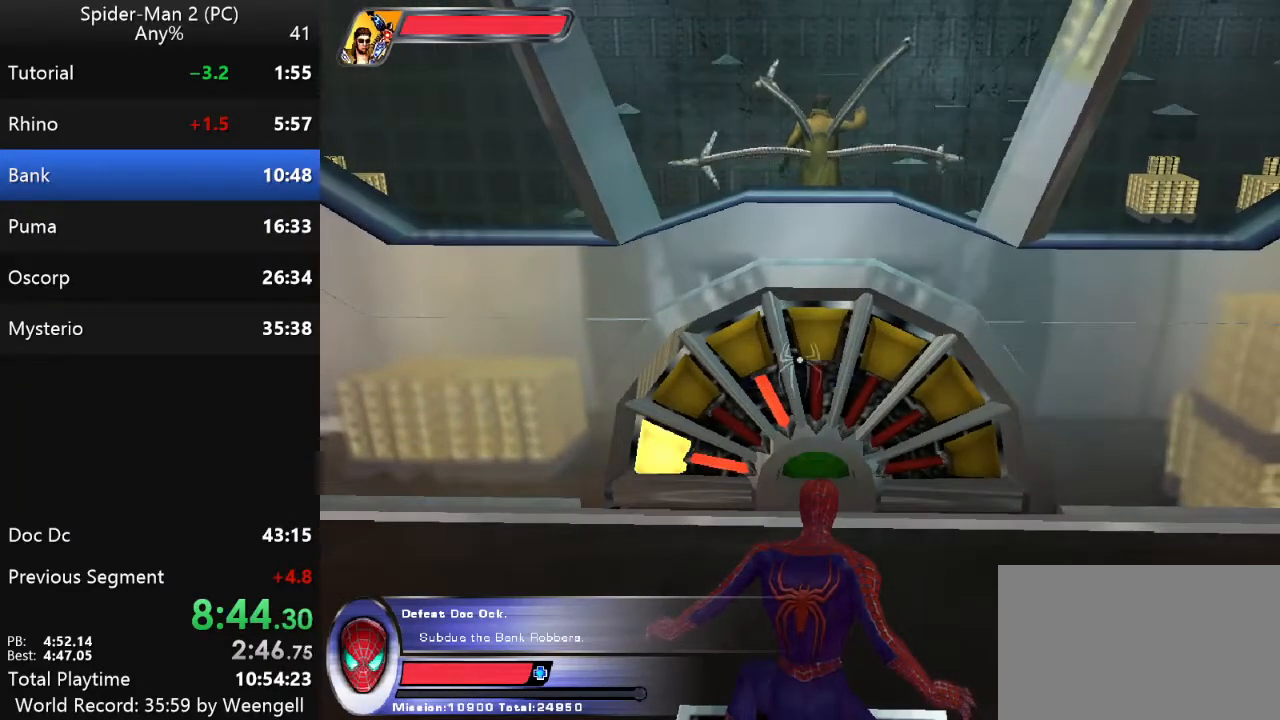
{"keys": [], "mouse": [], "events": []}
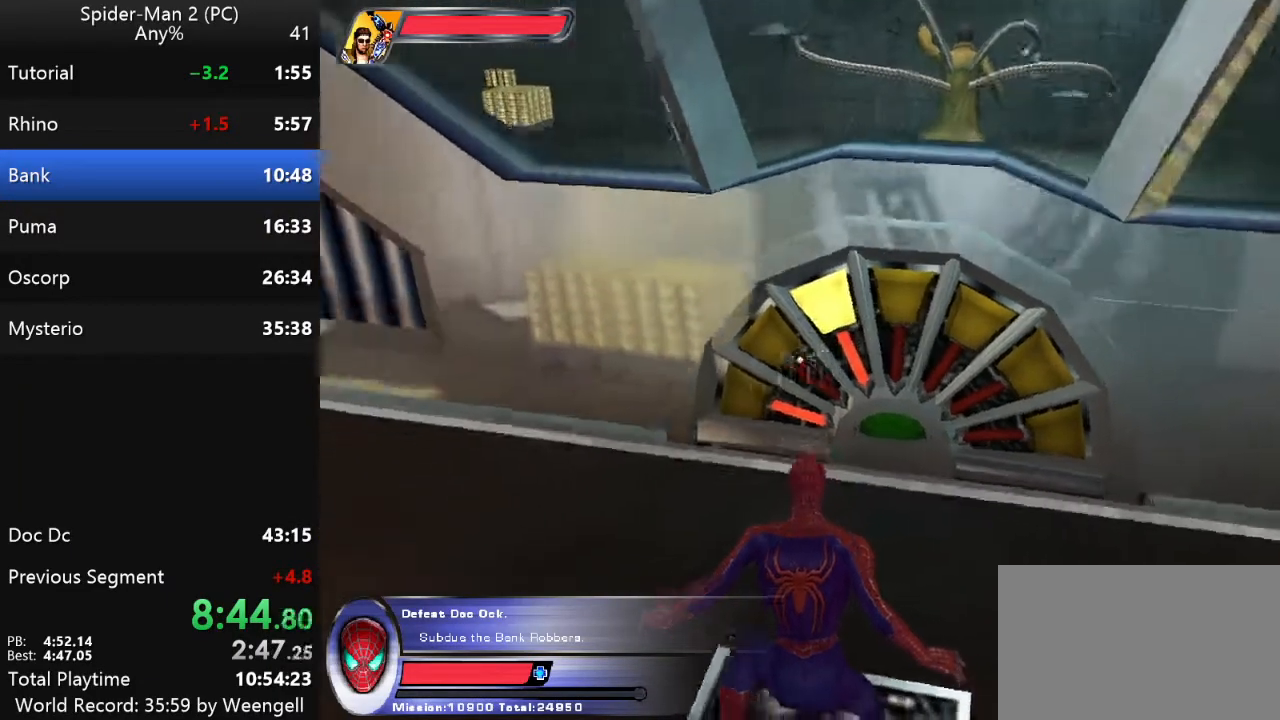
{"keys": [], "mouse": [], "events": []}
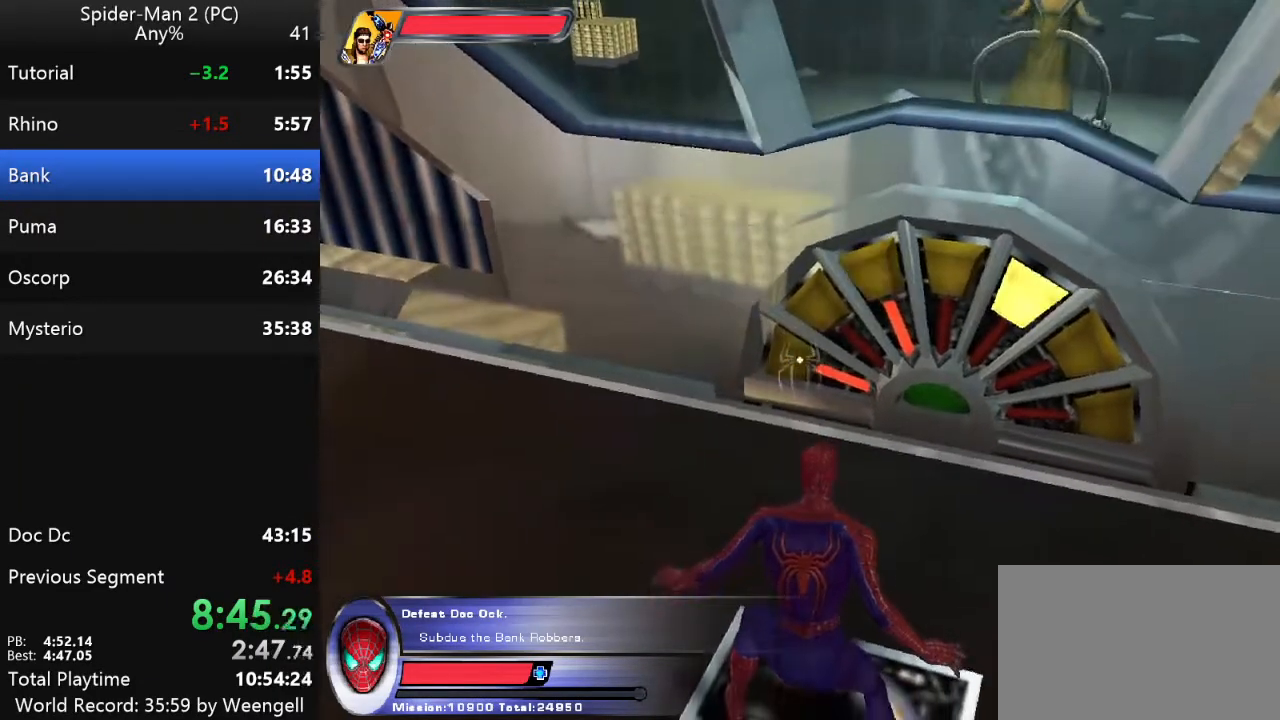
{"keys": [], "mouse": [], "events": []}
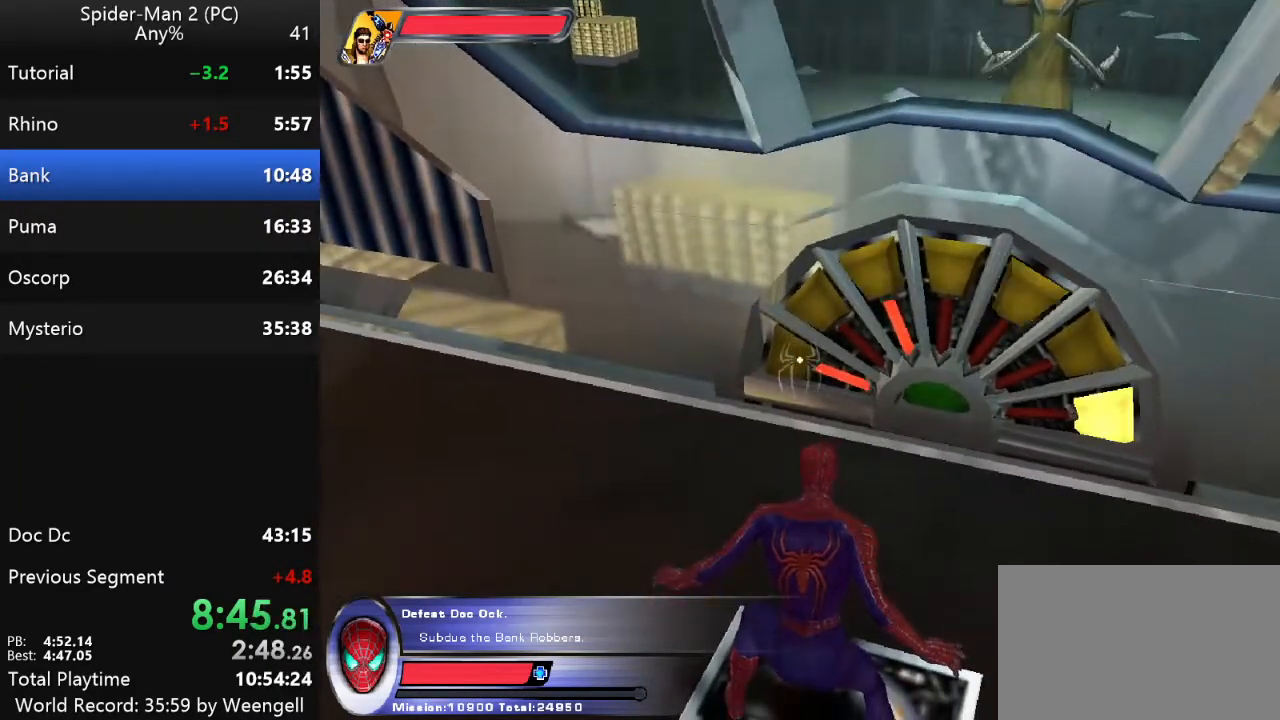
{"keys": [], "mouse": ["left"], "events": [[400, "mouse_left", "down"]]}
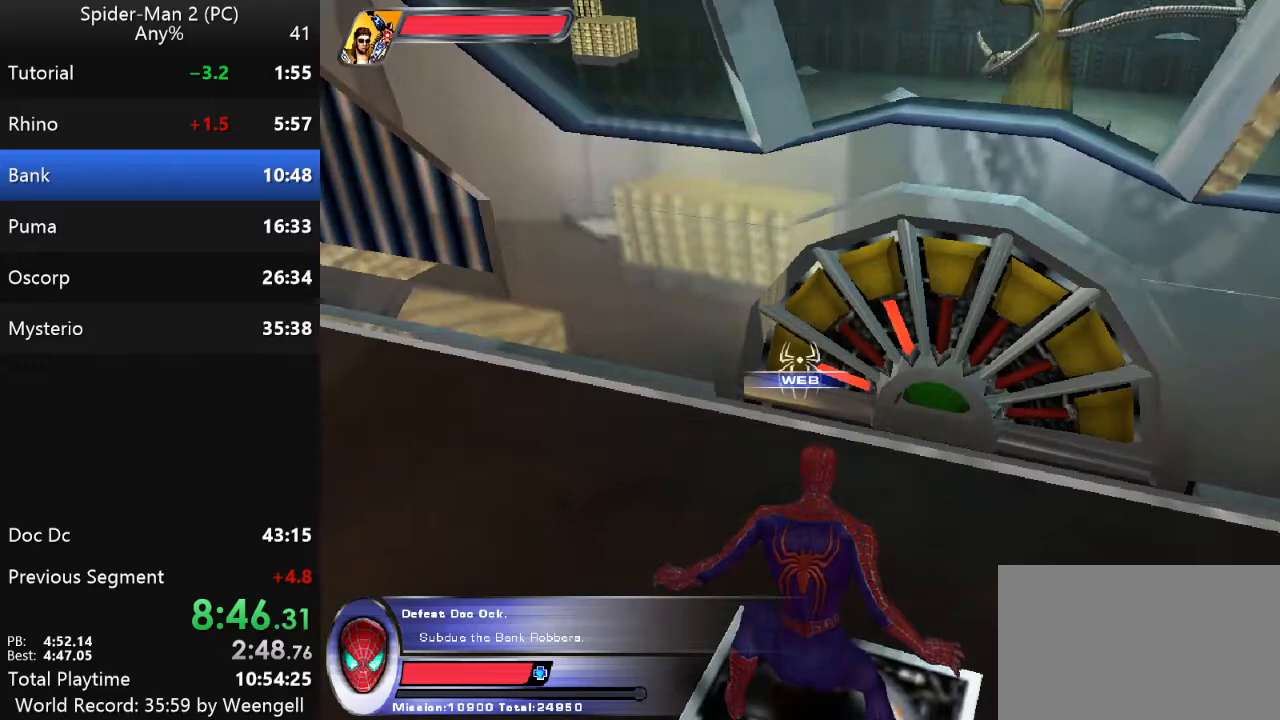
{"keys": [], "mouse": [], "events": [[17, "mouse_left", "up"]]}
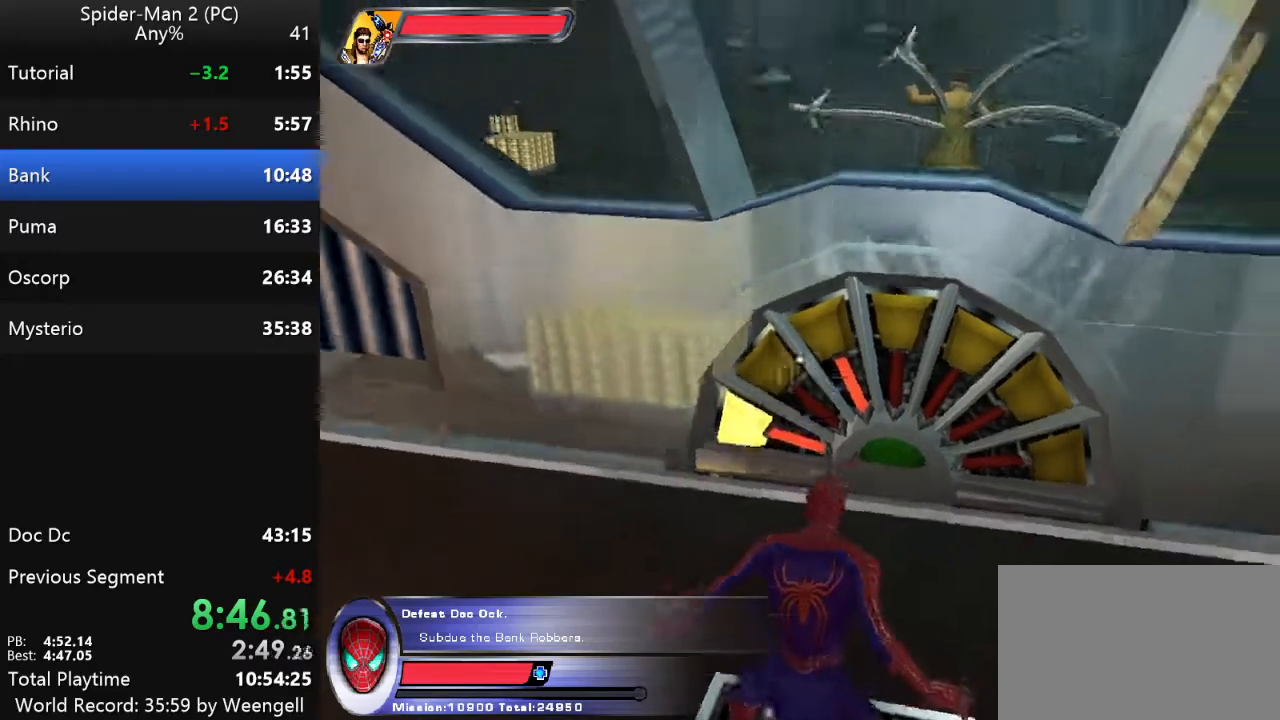
{"keys": [], "mouse": [], "events": [[117, "mouse_left", "down"], [233, "mouse_left", "up"]]}
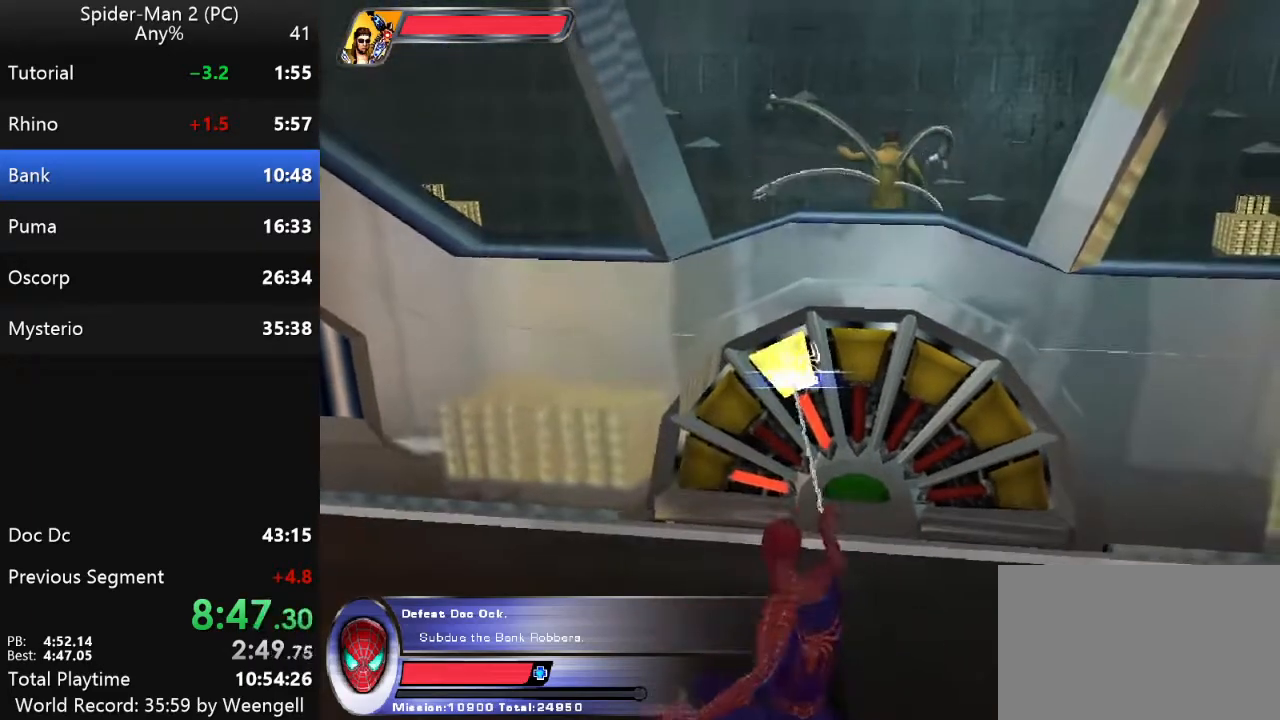
{"keys": [], "mouse": [], "events": [[317, "mouse_left", "down"], [433, "mouse_left", "up"]]}
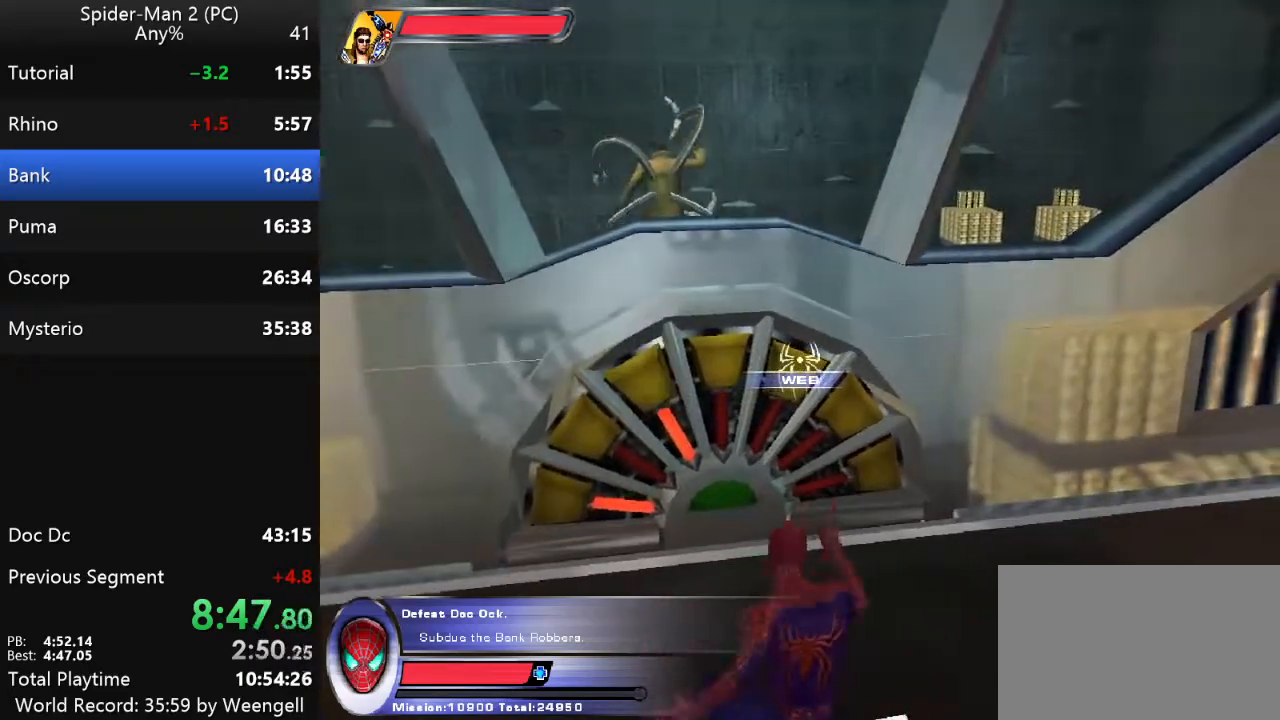
{"keys": [], "mouse": [], "events": []}
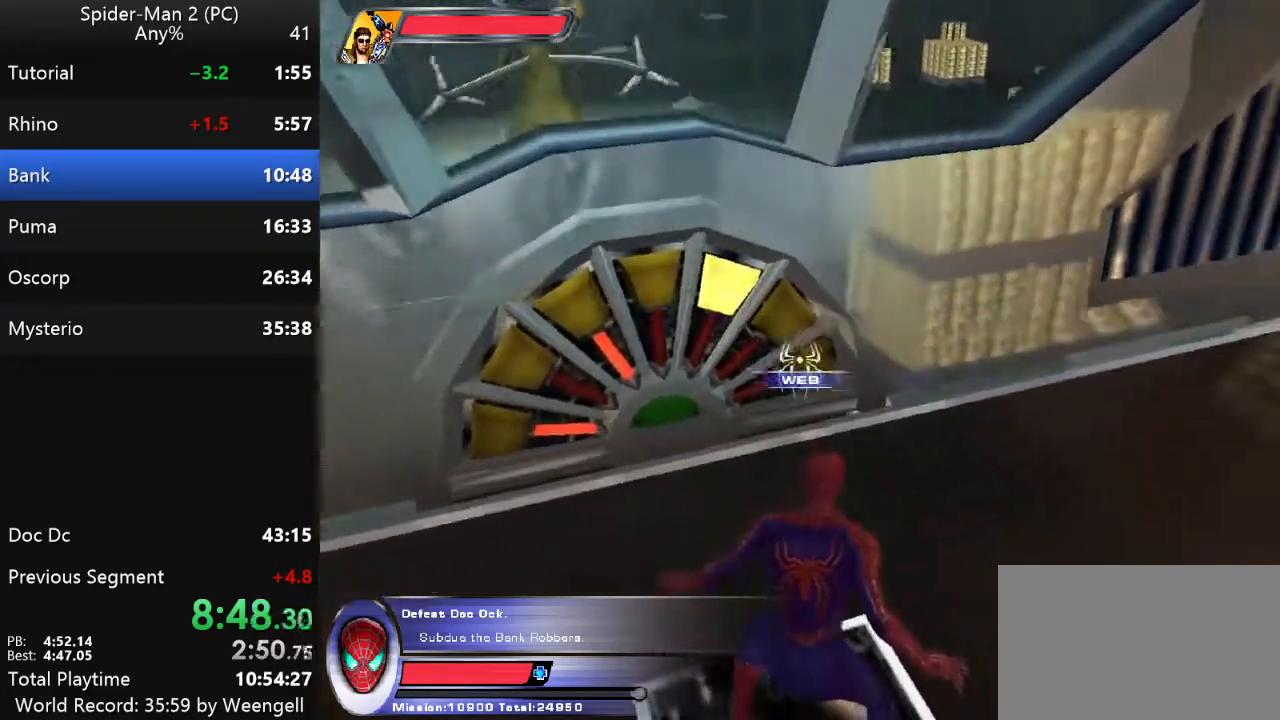
{"keys": [], "mouse": [], "events": [[83, "mouse_left", "down"], [217, "mouse_left", "up"]]}
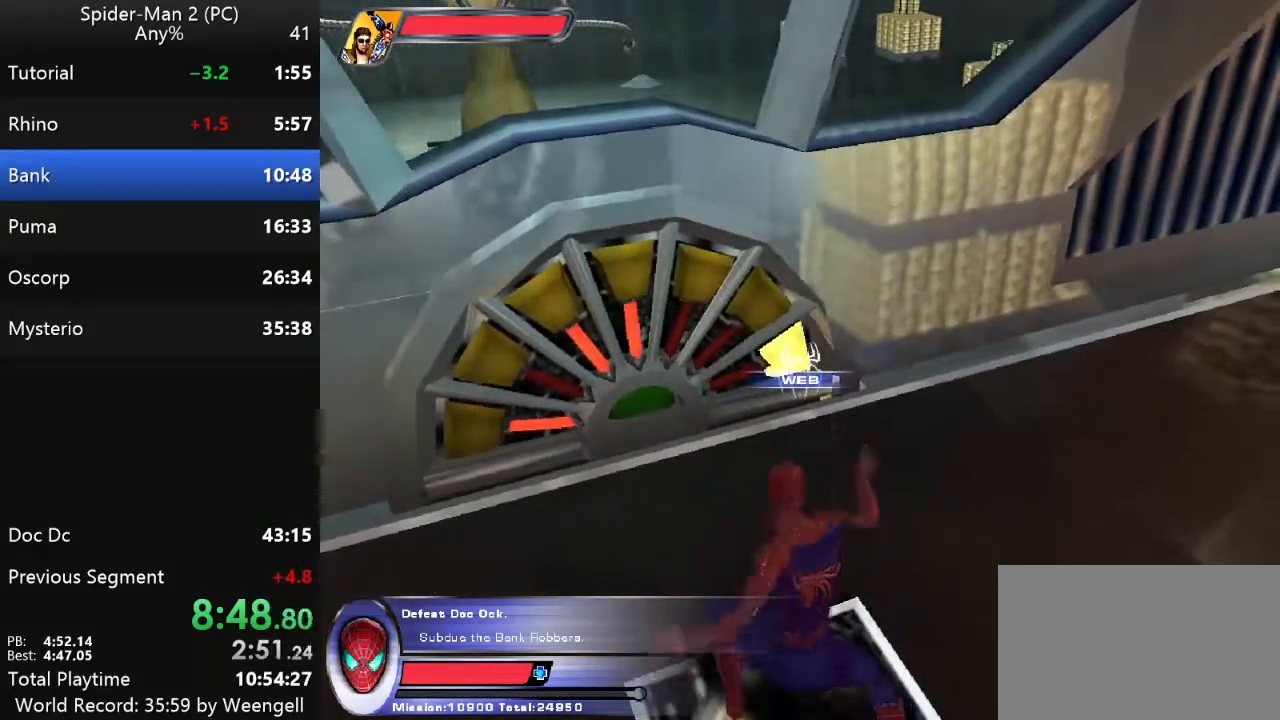
{"keys": [], "mouse": [], "events": []}
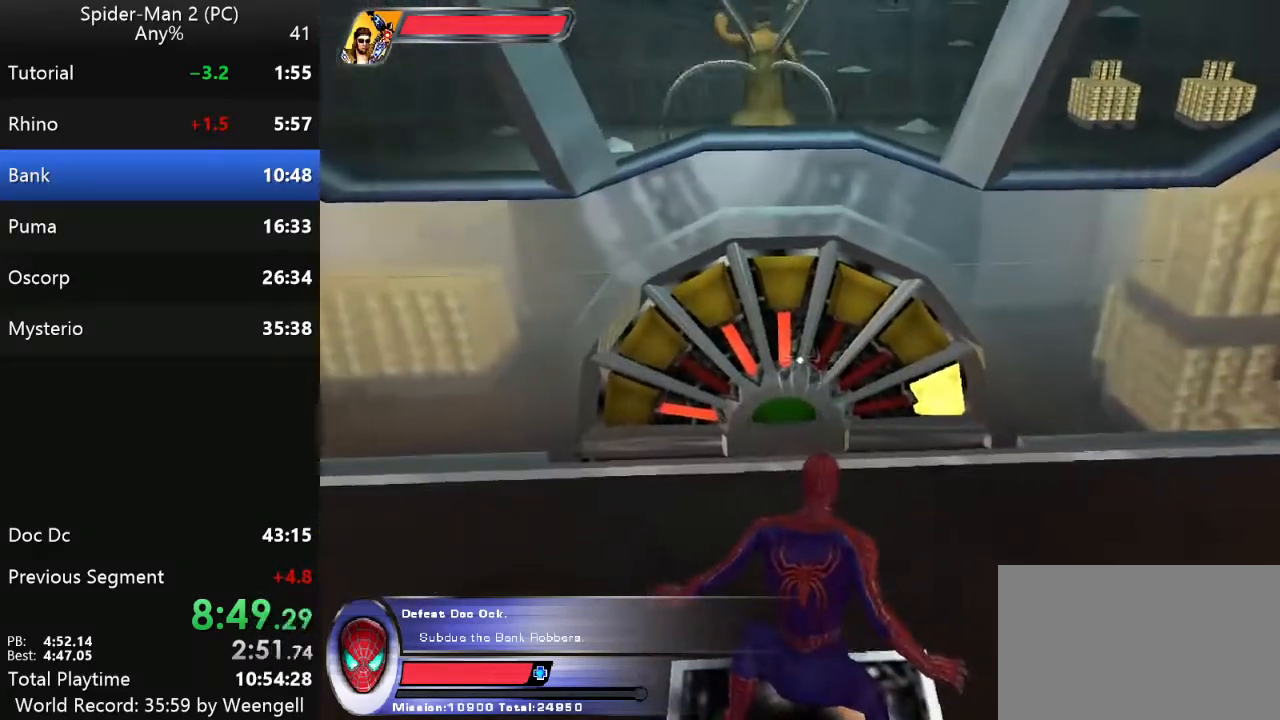
{"keys": [], "mouse": [], "events": []}
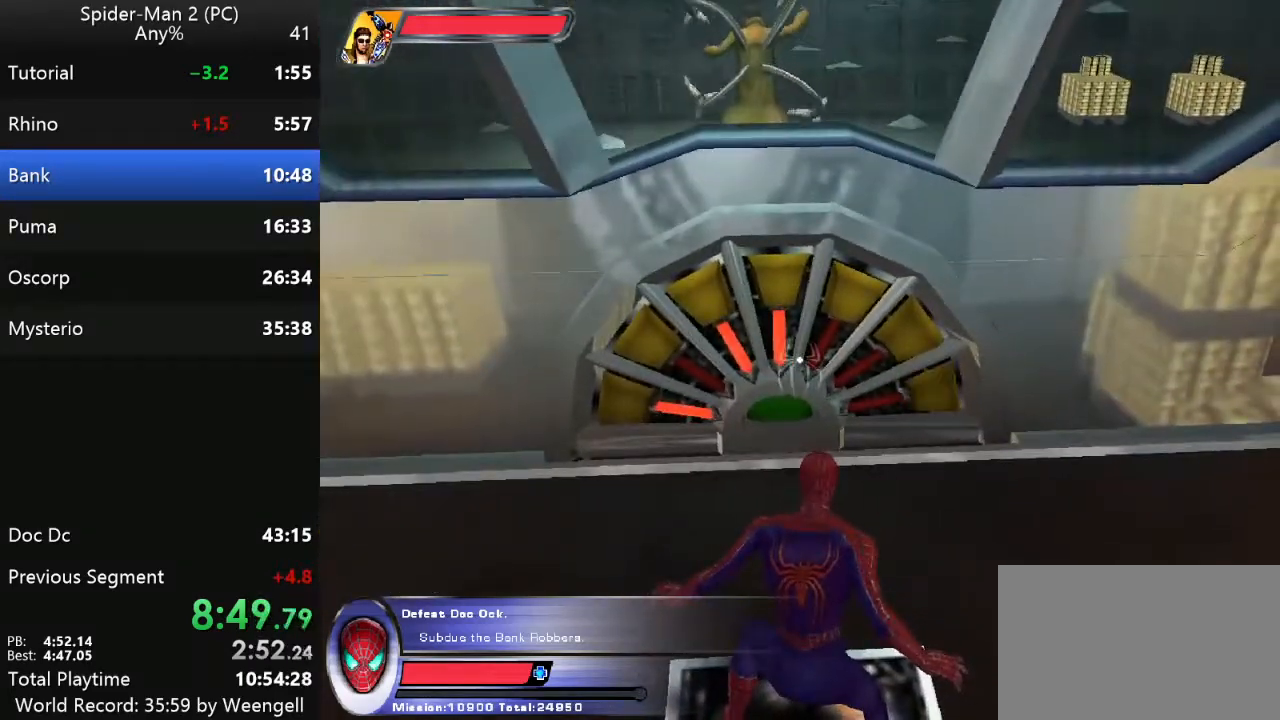
{"keys": [], "mouse": [], "events": []}
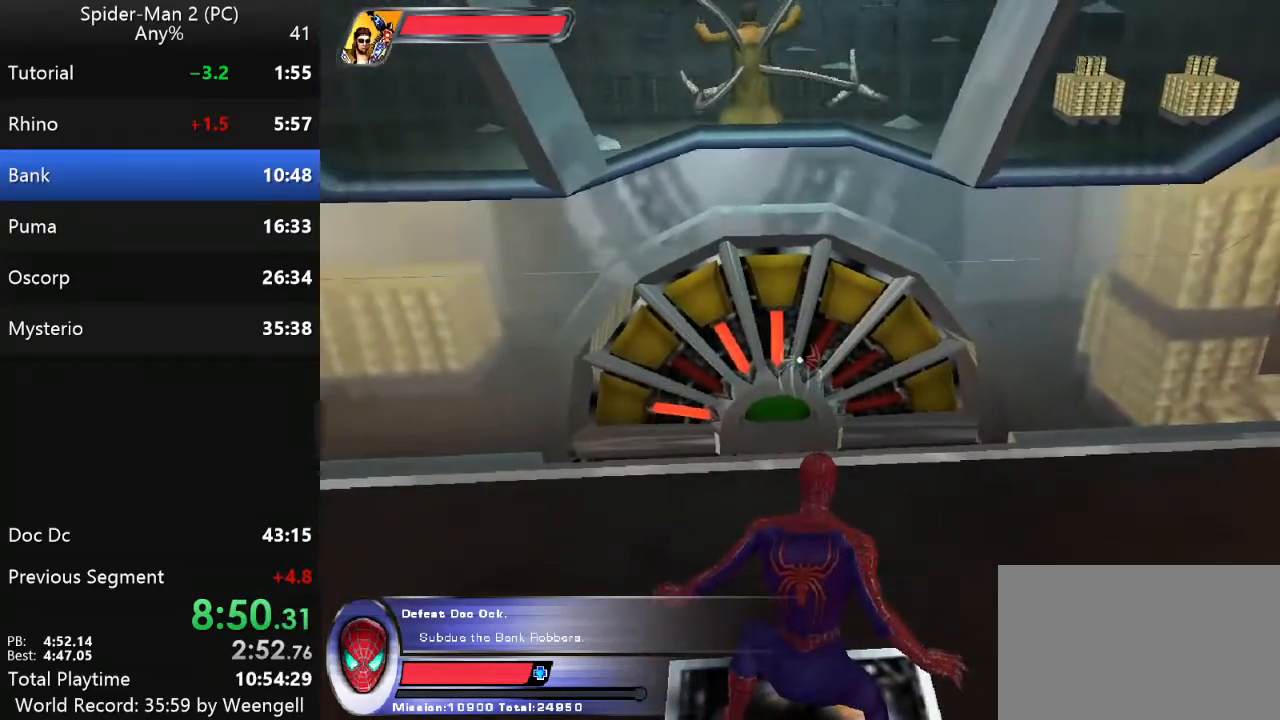
{"keys": [], "mouse": [], "events": []}
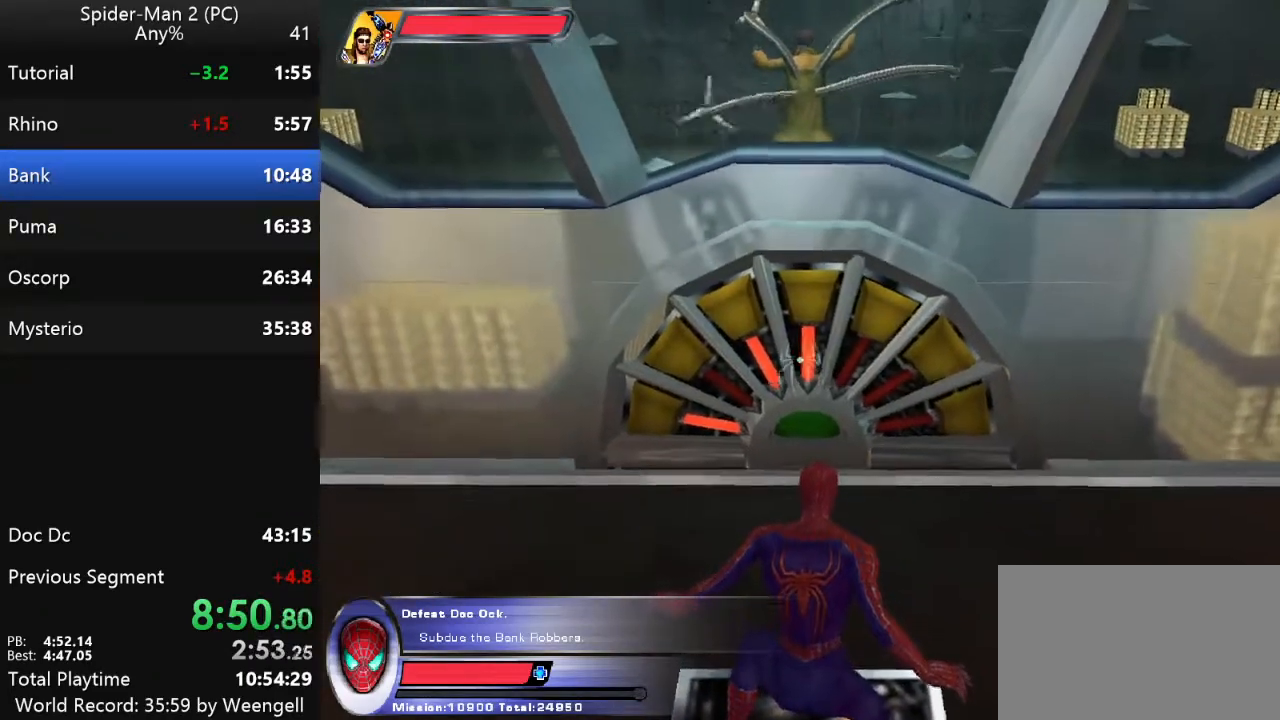
{"keys": [], "mouse": [], "events": []}
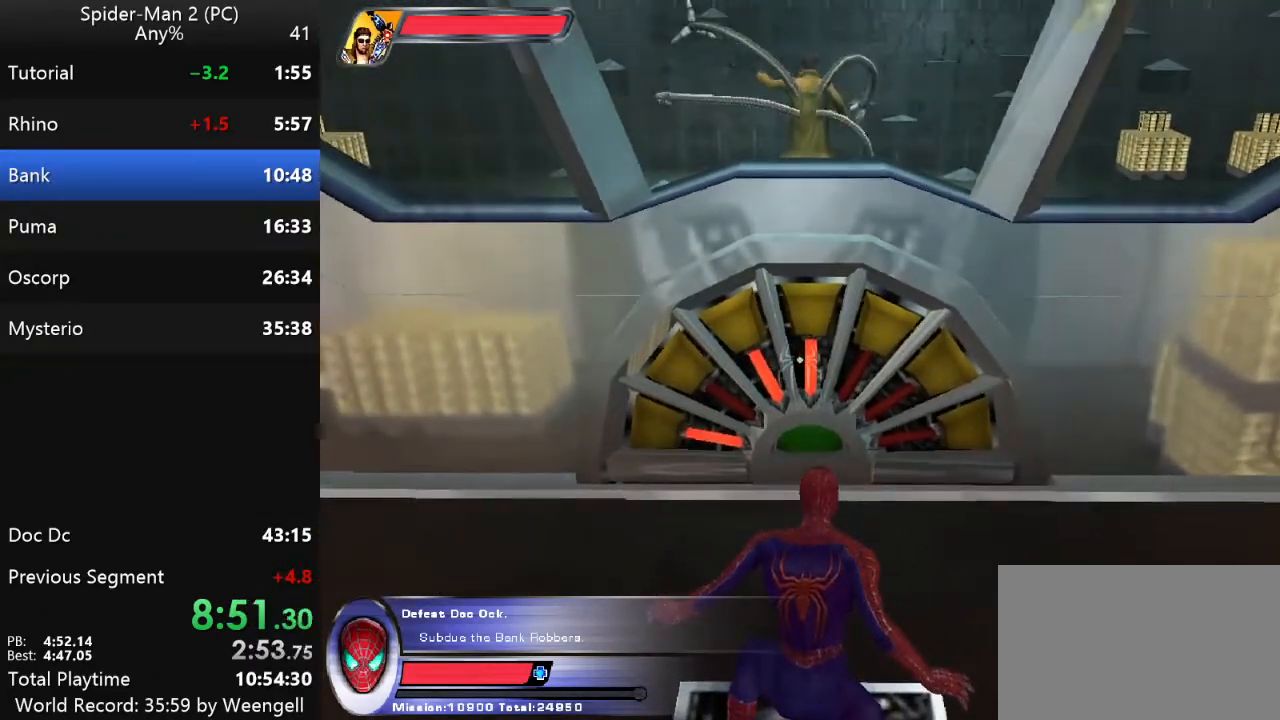
{"keys": [], "mouse": [], "events": []}
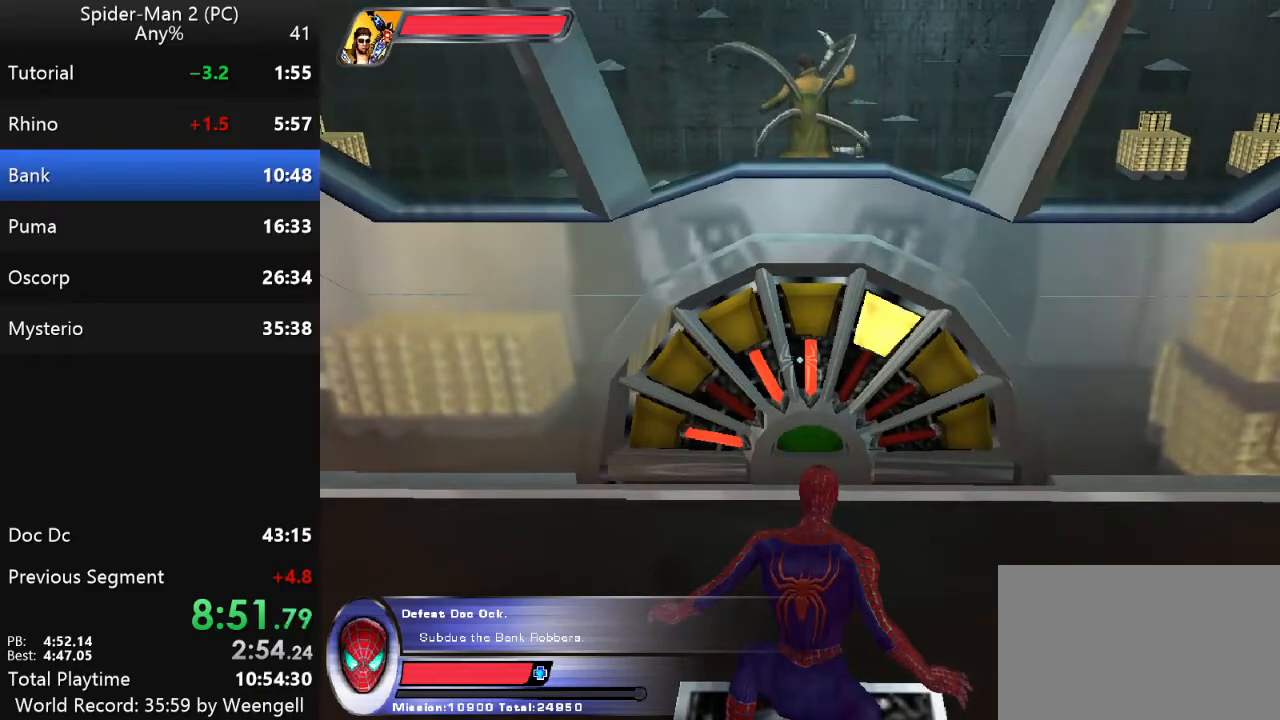
{"keys": [], "mouse": [], "events": []}
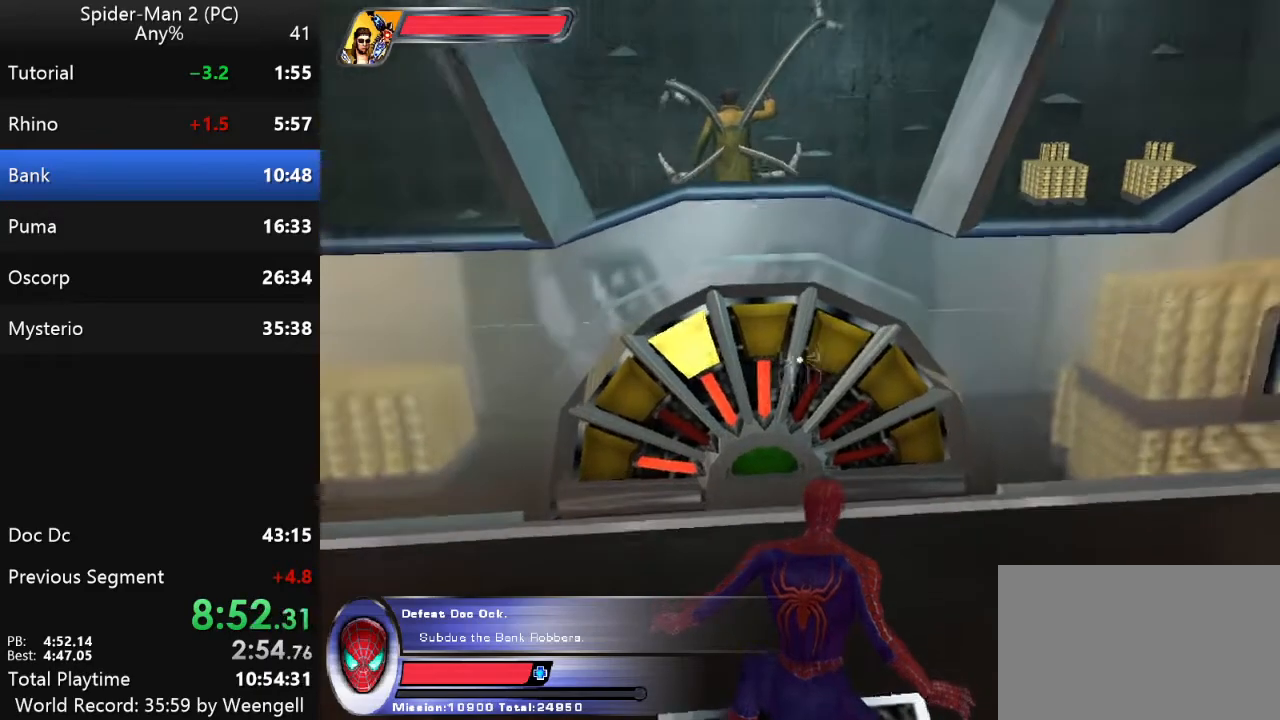
{"keys": [], "mouse": [], "events": []}
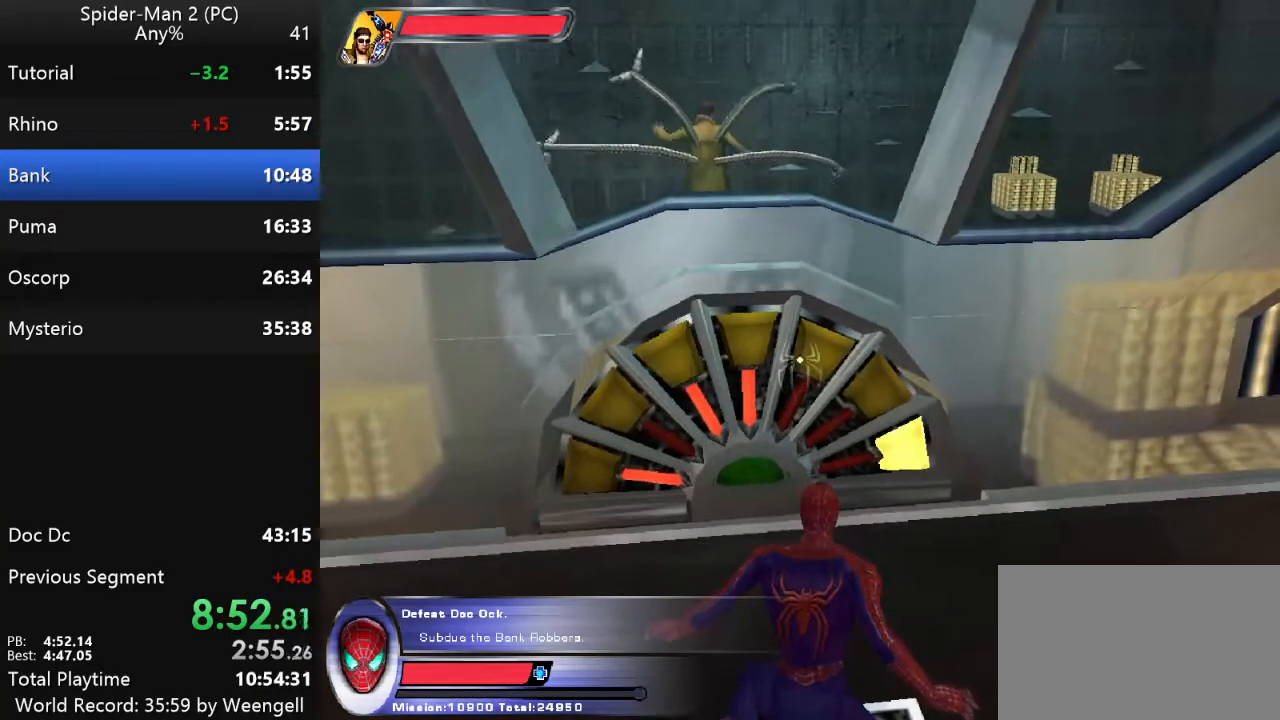
{"keys": [], "mouse": [], "events": []}
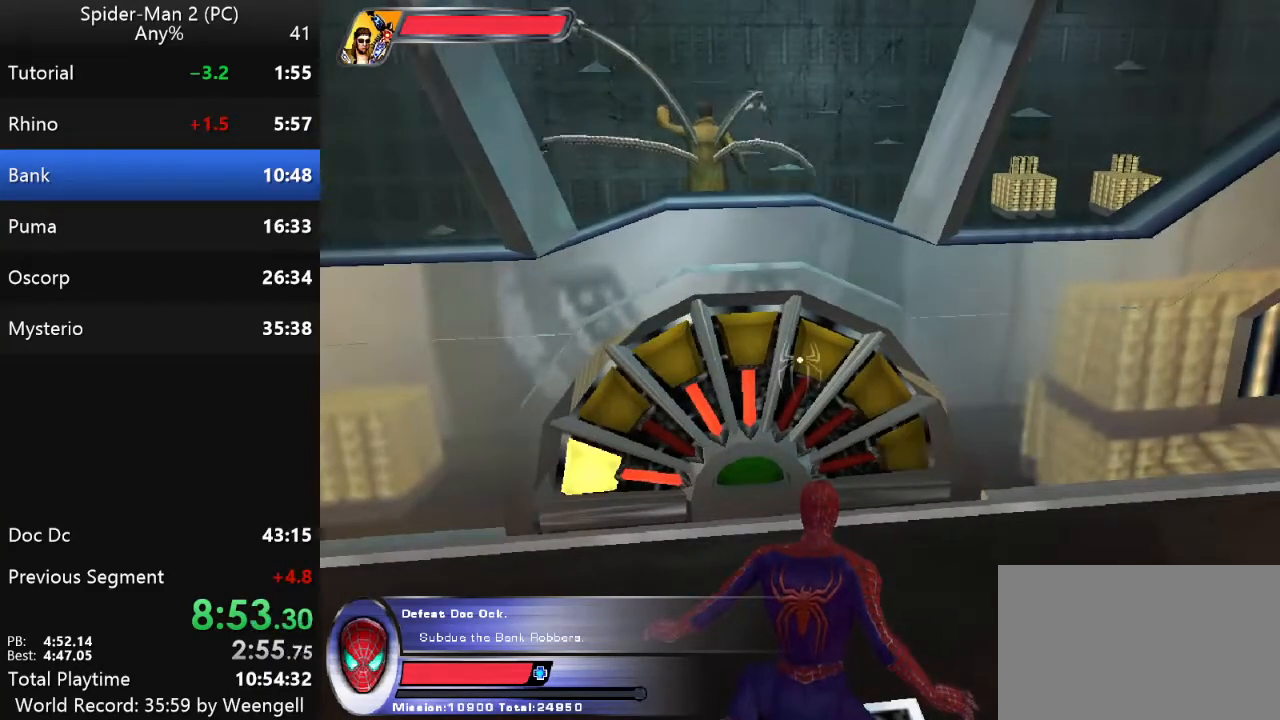
{"keys": [], "mouse": ["left"], "events": [[433, "mouse_left", "down"]]}
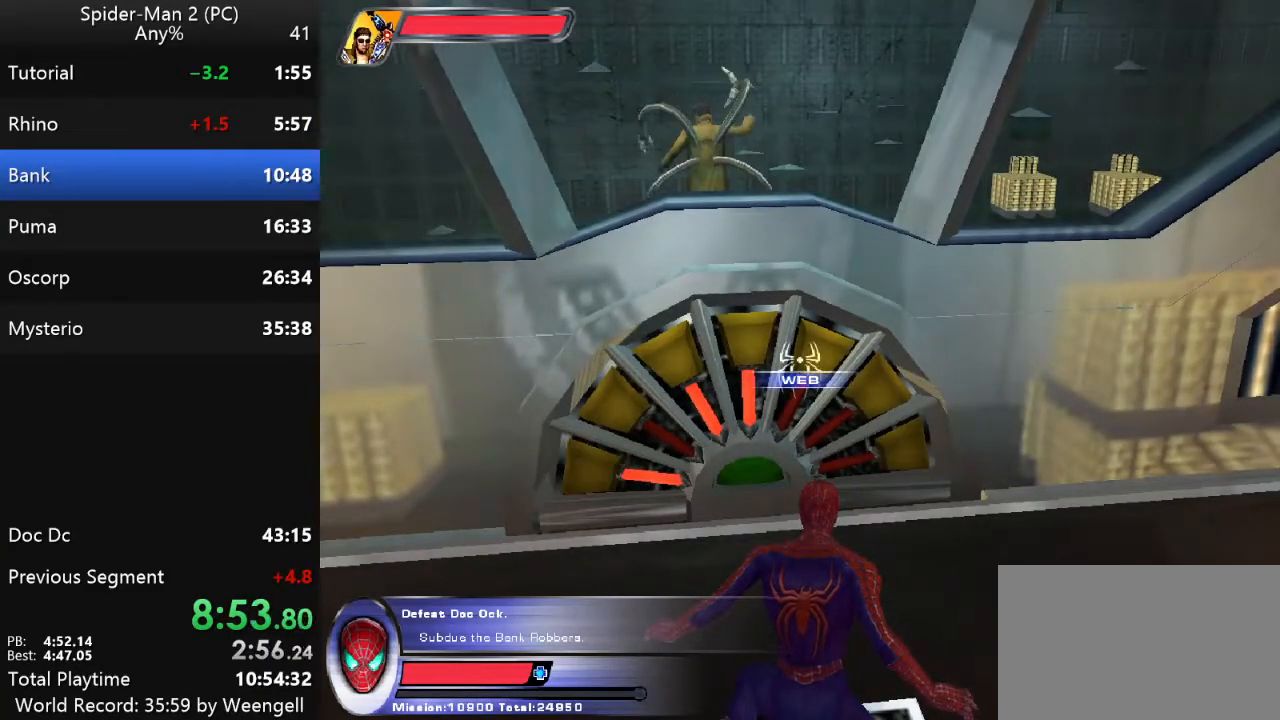
{"keys": [], "mouse": [], "events": [[67, "mouse_left", "up"]]}
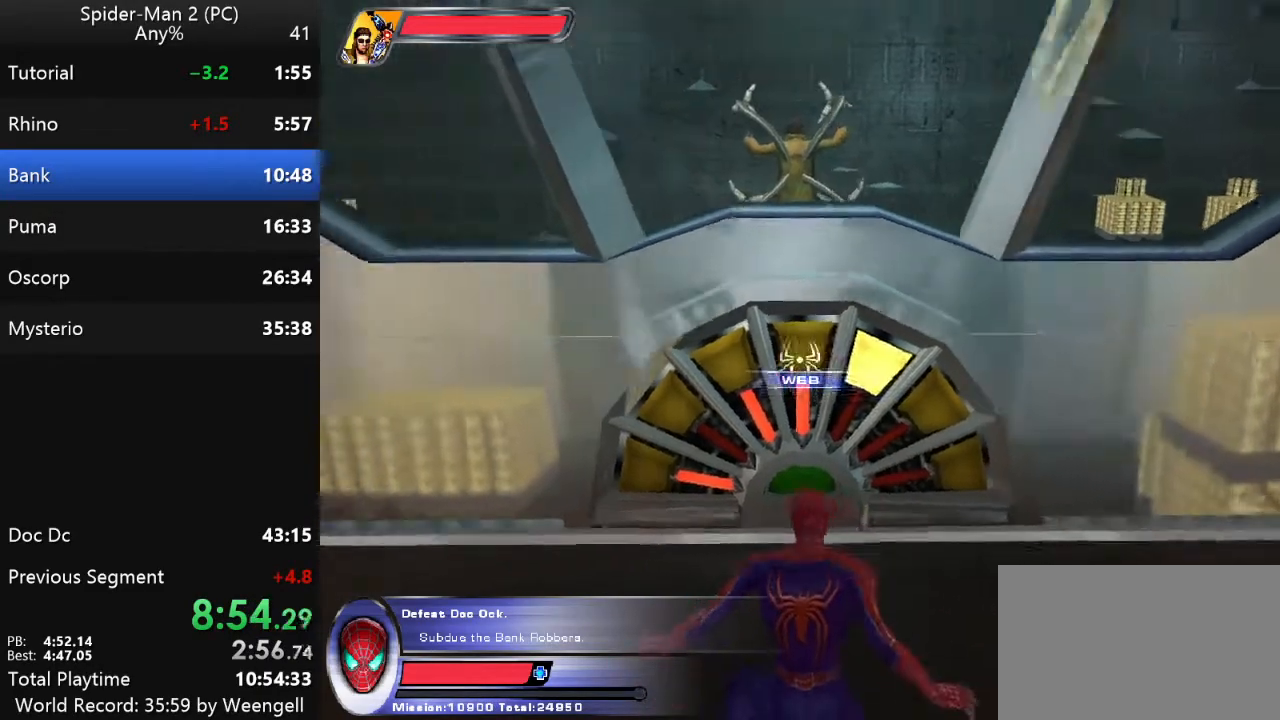
{"keys": [], "mouse": [], "events": [[200, "mouse_left", "down"], [317, "mouse_left", "up"]]}
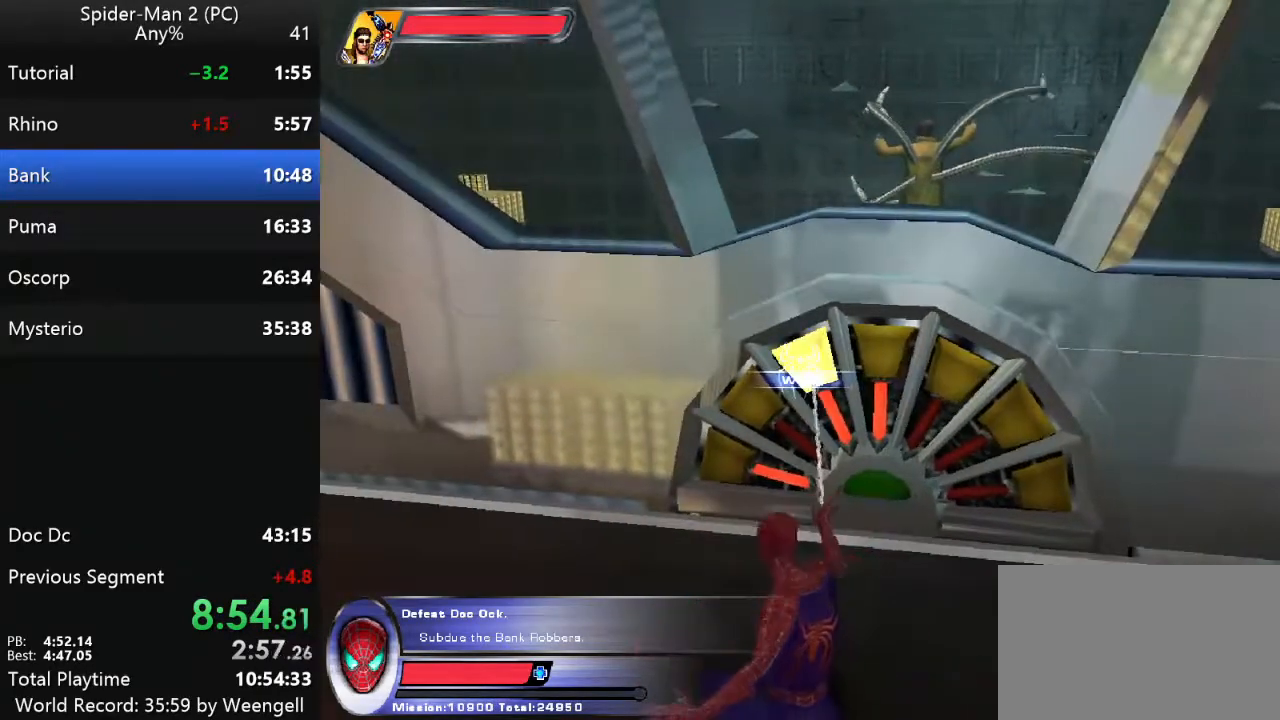
{"keys": [], "mouse": [], "events": []}
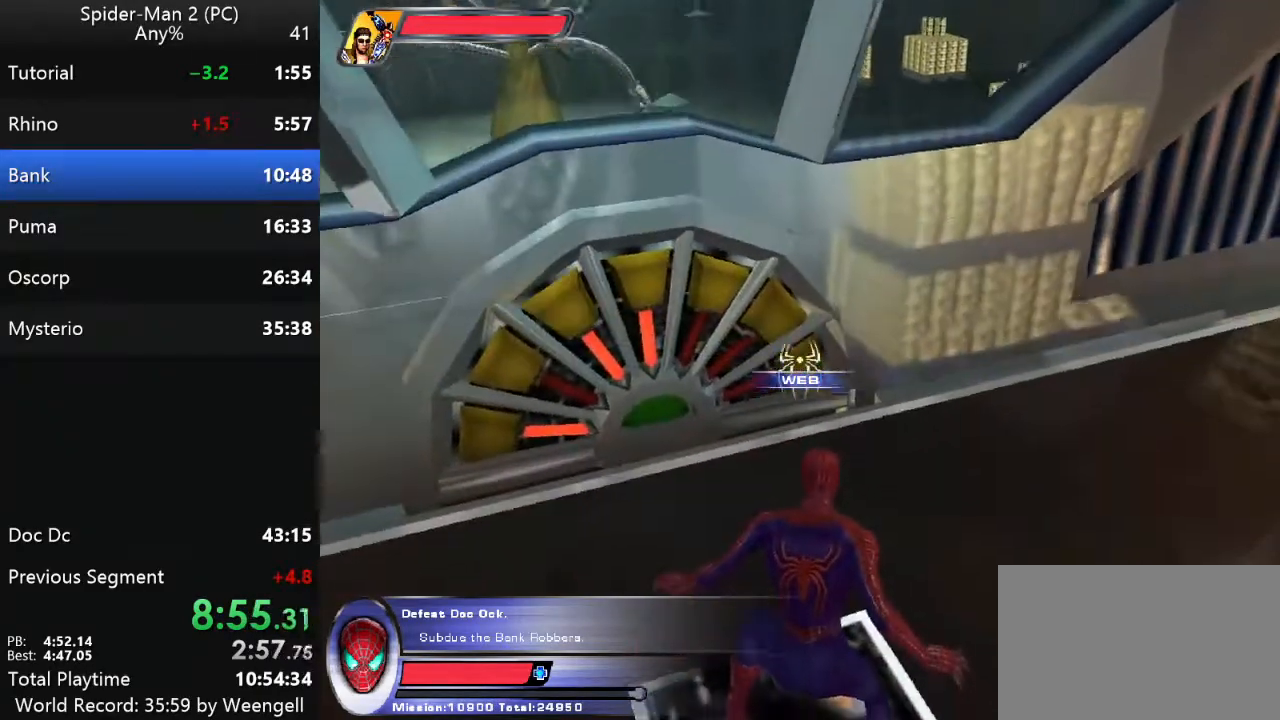
{"keys": [], "mouse": [], "events": [[167, "mouse_left", "down"], [250, "mouse_left", "up"]]}
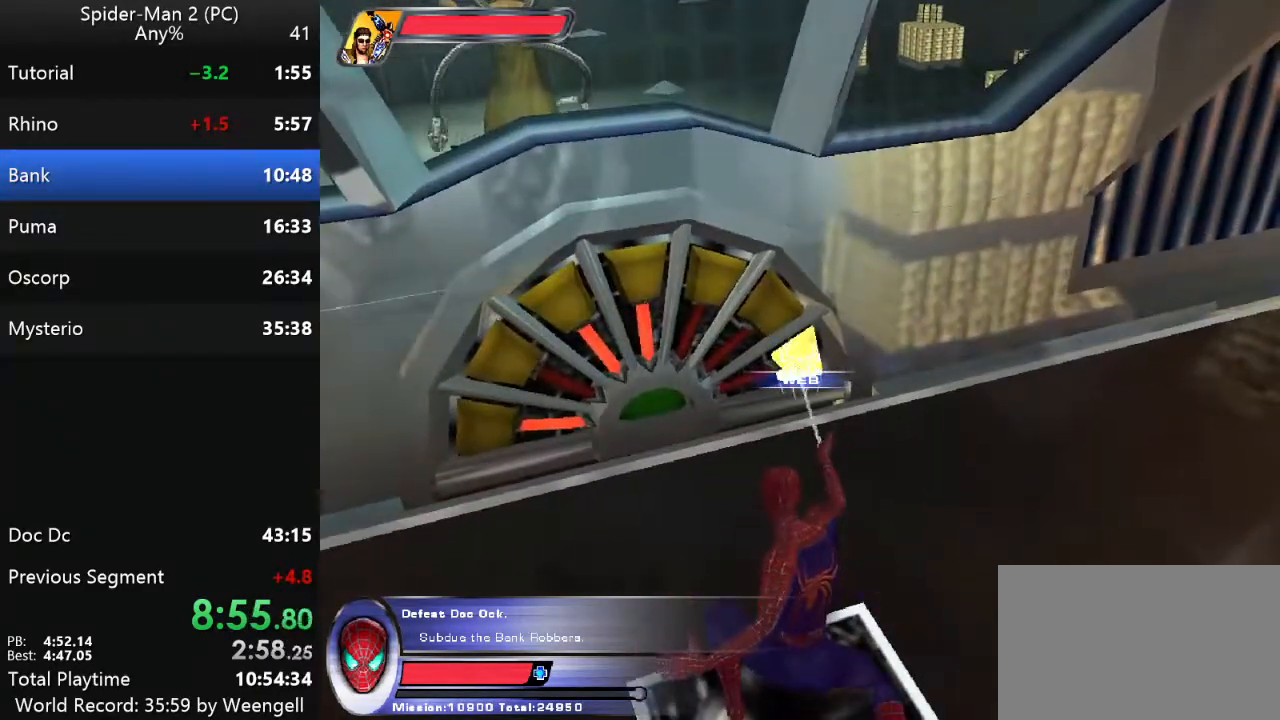
{"keys": [], "mouse": [], "events": []}
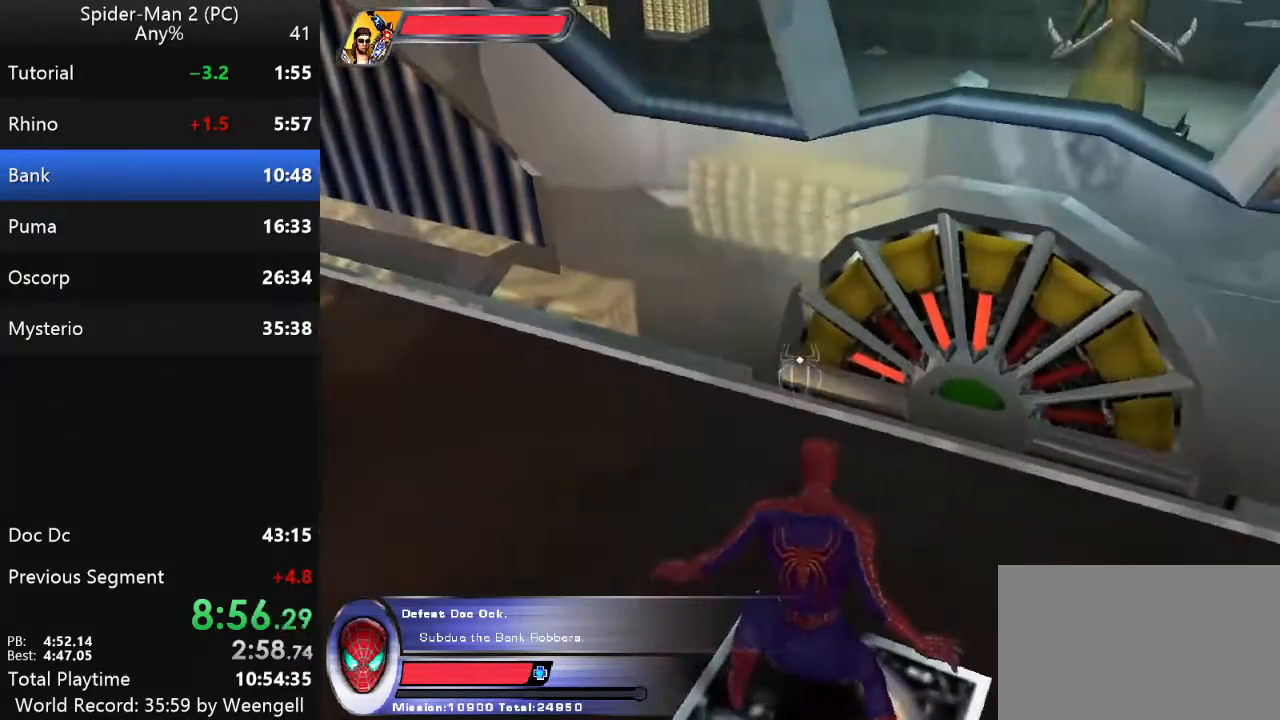
{"keys": [], "mouse": [], "events": [[133, "mouse_left", "down"], [250, "mouse_left", "up"]]}